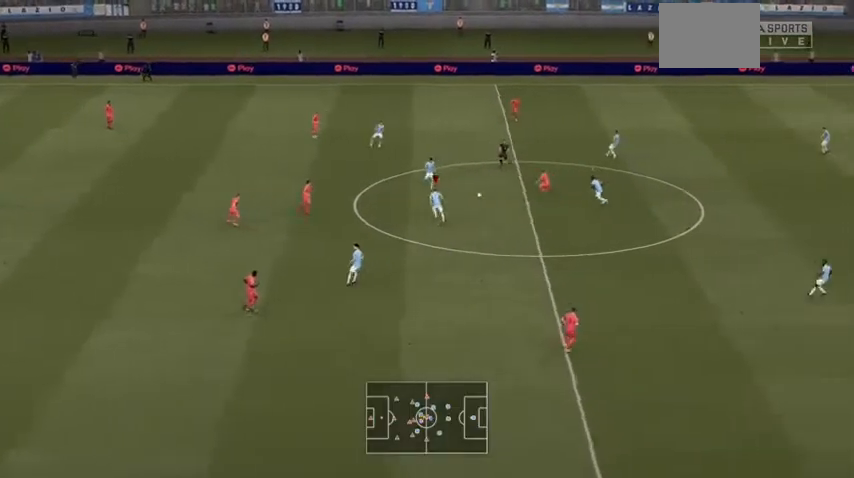
Gameplay with a controller (Xbox layout); each line is a JSON object with the inputs held at the frame after it (dt_ms = milliseconds from this image to that frame). "events" lists button and stick changes between this image and that frame as [ms after this image, input, new state], when the widget could be followed in between. Not read: L3.
{"dt_ms": 500, "buttons": [], "left_stick": "up-left", "right_stick": "center", "events": [[33, "L1", "down"], [100, "L1", "up"], [200, "left_stick", "left"], [467, "left_stick", "up-left"]]}
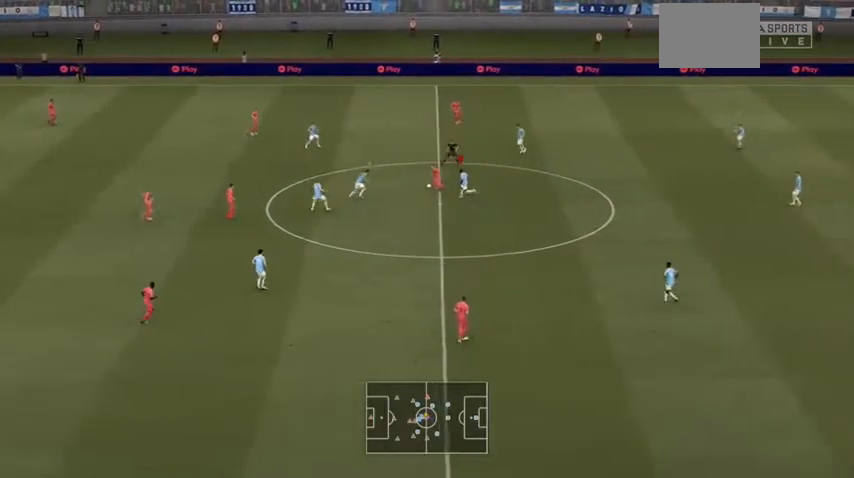
{"dt_ms": 500, "buttons": ["R2"], "left_stick": "up", "right_stick": "center", "events": [[433, "R2", "down"], [433, "left_stick", "up"]]}
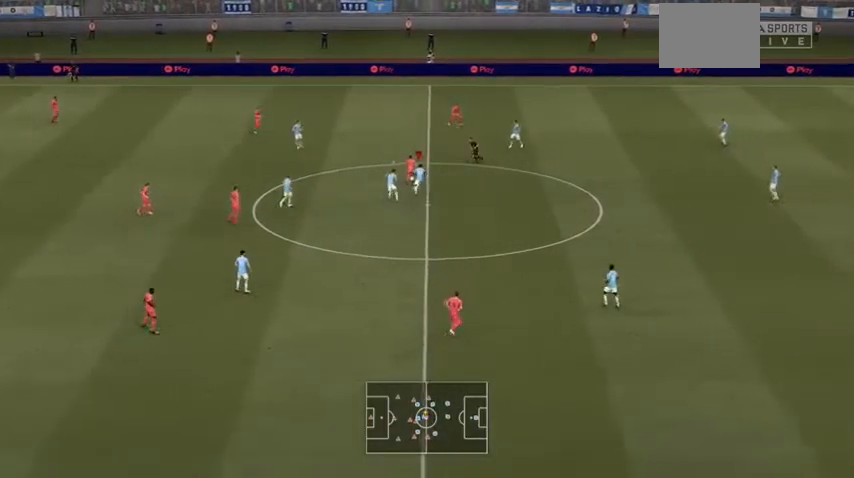
{"dt_ms": 500, "buttons": ["R2"], "left_stick": "up", "right_stick": "center", "events": [[33, "L2", "down"], [400, "L2", "up"]]}
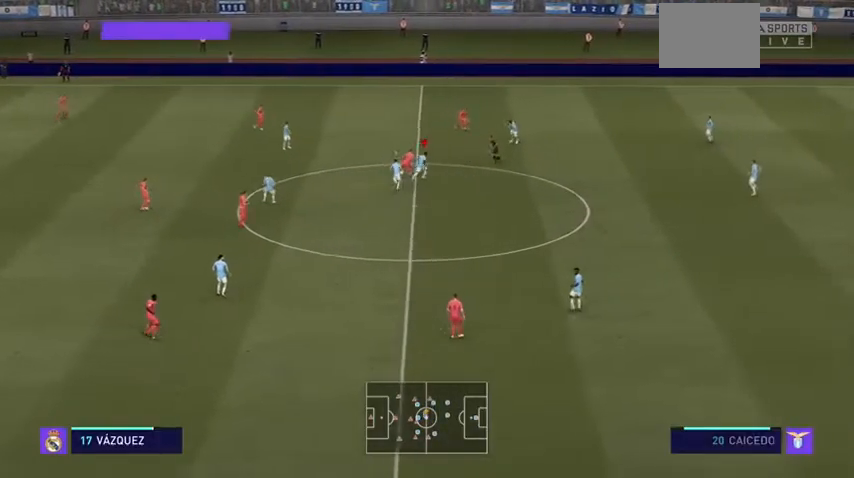
{"dt_ms": 500, "buttons": ["L2", "R2"], "left_stick": "up", "right_stick": "center", "events": [[267, "L2", "down"]]}
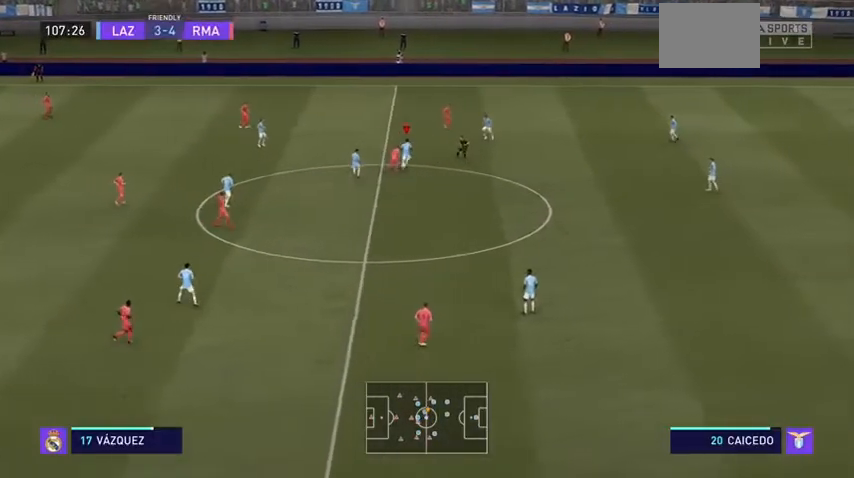
{"dt_ms": 500, "buttons": ["L2", "R2"], "left_stick": "up-left", "right_stick": "center", "events": [[167, "left_stick", "up-left"]]}
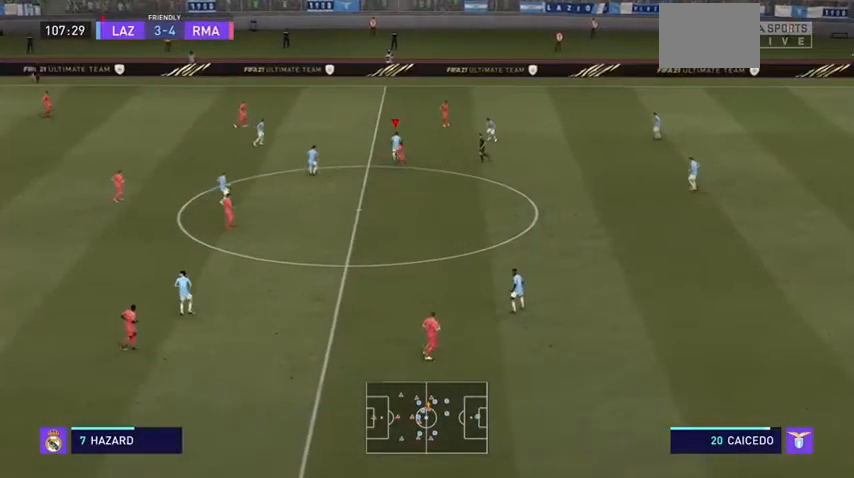
{"dt_ms": 1000, "buttons": ["L2", "R2"], "left_stick": "left", "right_stick": "center"}
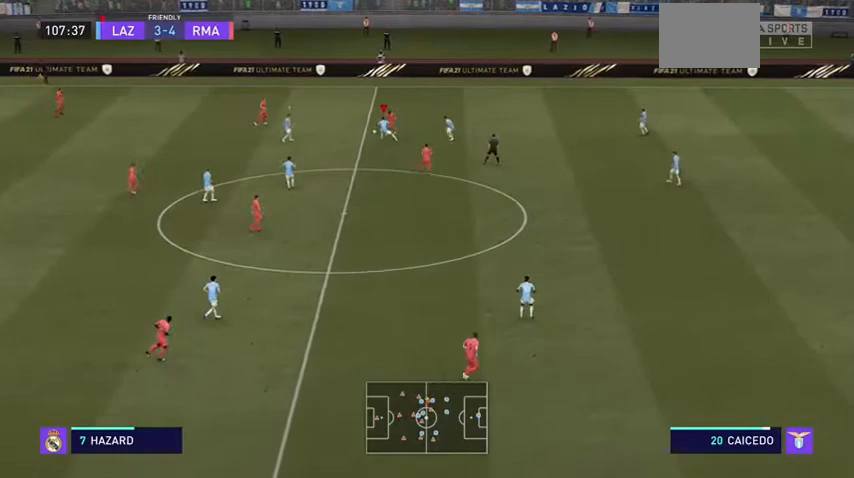
{"dt_ms": 500, "buttons": ["L2", "R2"], "left_stick": "up", "right_stick": "center", "events": [[500, "left_stick", "up"]]}
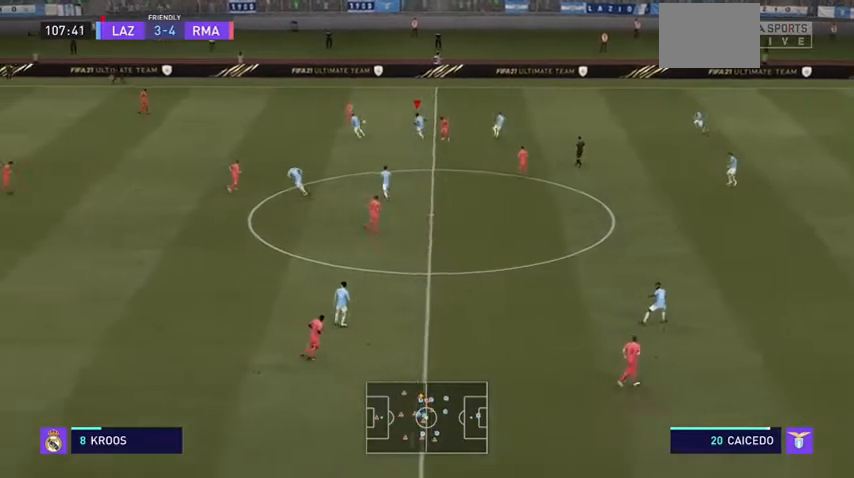
{"dt_ms": 500, "buttons": ["R2"], "left_stick": "up", "right_stick": "center", "events": [[367, "L2", "up"]]}
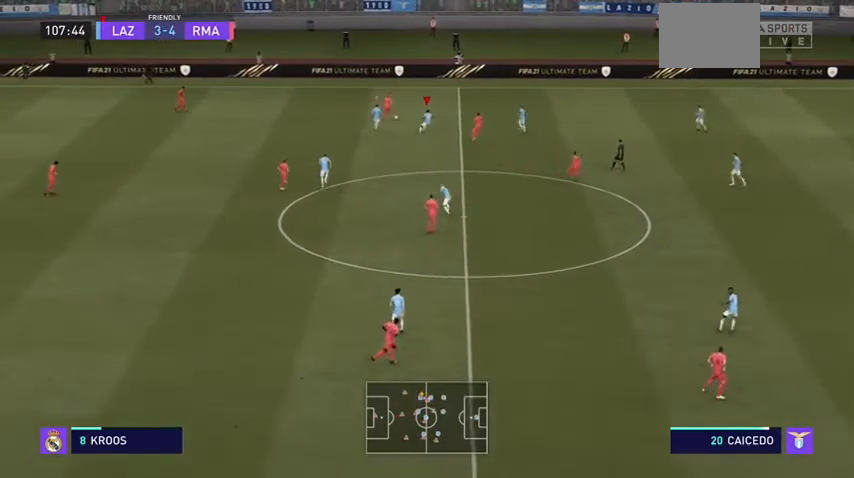
{"dt_ms": 500, "buttons": ["R2"], "left_stick": "up", "right_stick": "center", "events": []}
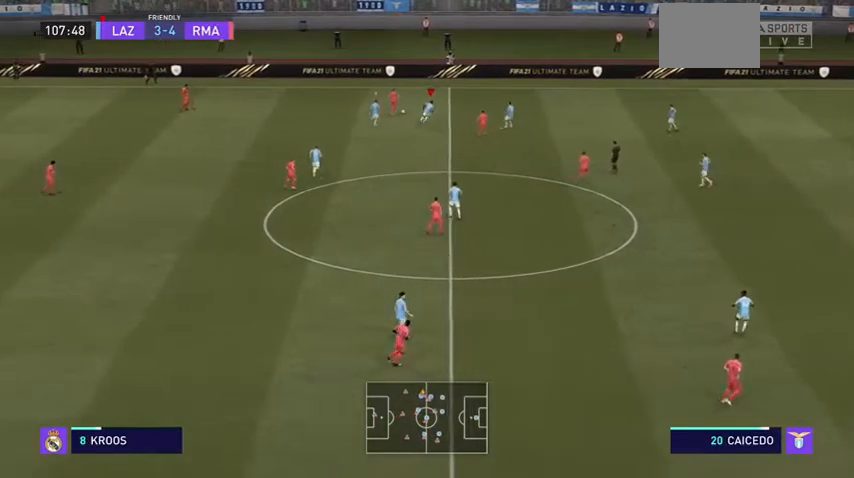
{"dt_ms": 500, "buttons": ["R2"], "left_stick": "up", "right_stick": "center", "events": []}
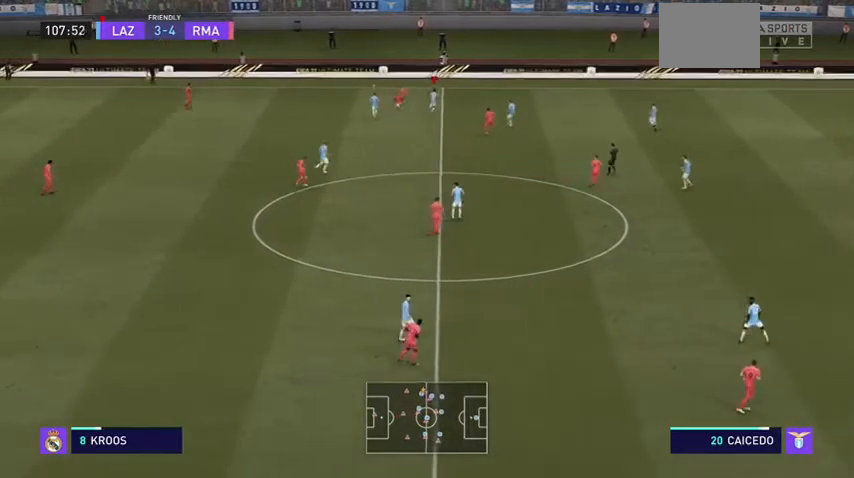
{"dt_ms": 500, "buttons": ["L2", "R2"], "left_stick": "up", "right_stick": "center", "events": [[100, "L2", "down"]]}
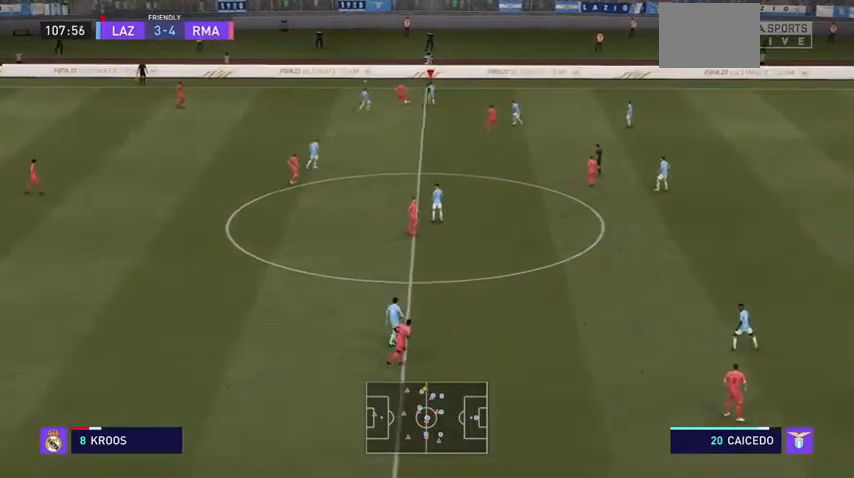
{"dt_ms": 500, "buttons": ["L2", "R2"], "left_stick": "left", "right_stick": "center", "events": [[433, "left_stick", "left"]]}
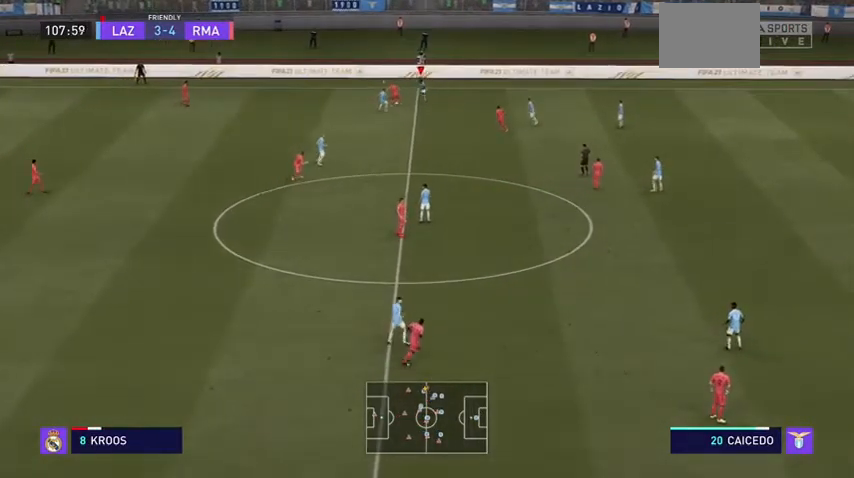
{"dt_ms": 500, "buttons": ["R2"], "left_stick": "left", "right_stick": "center", "events": [[267, "L2", "up"]]}
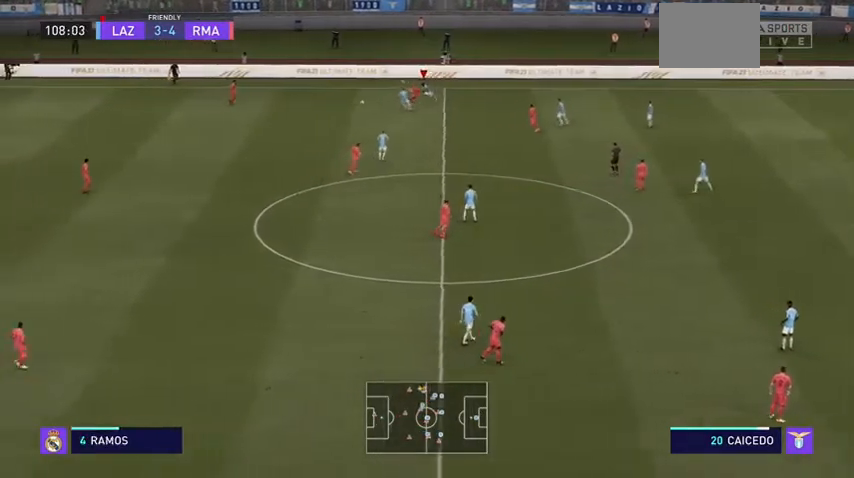
{"dt_ms": 500, "buttons": [], "left_stick": "left", "right_stick": "center"}
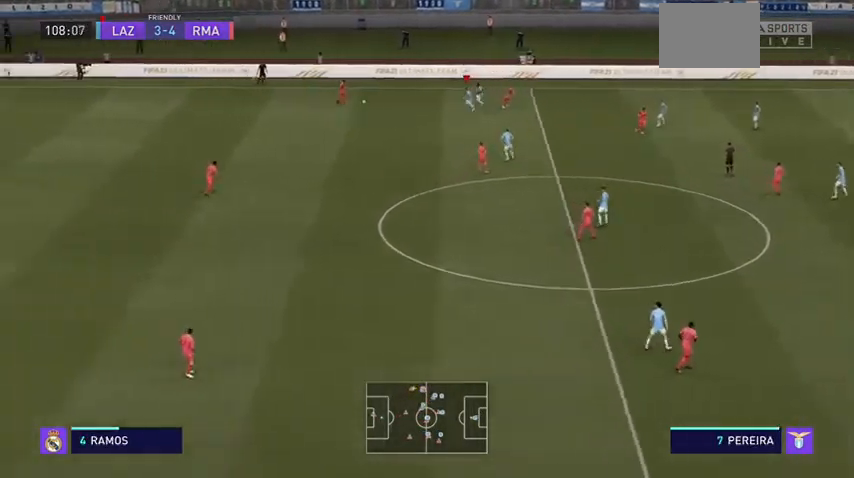
{"dt_ms": 500, "buttons": ["R2"], "left_stick": "down-left", "right_stick": "center", "events": [[167, "left_stick", "down-left"], [433, "R2", "down"]]}
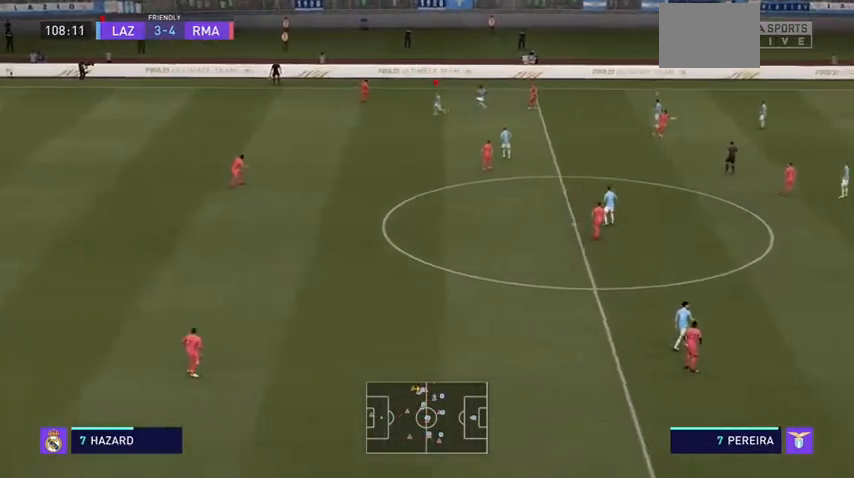
{"dt_ms": 500, "buttons": [], "left_stick": "left", "right_stick": "center"}
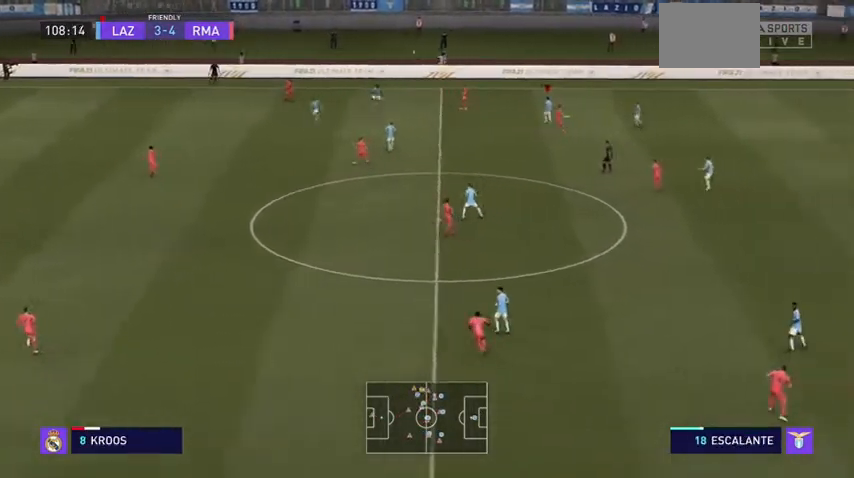
{"dt_ms": 500, "buttons": [], "left_stick": "left", "right_stick": "center", "events": [[133, "A", "down"], [300, "A", "up"]]}
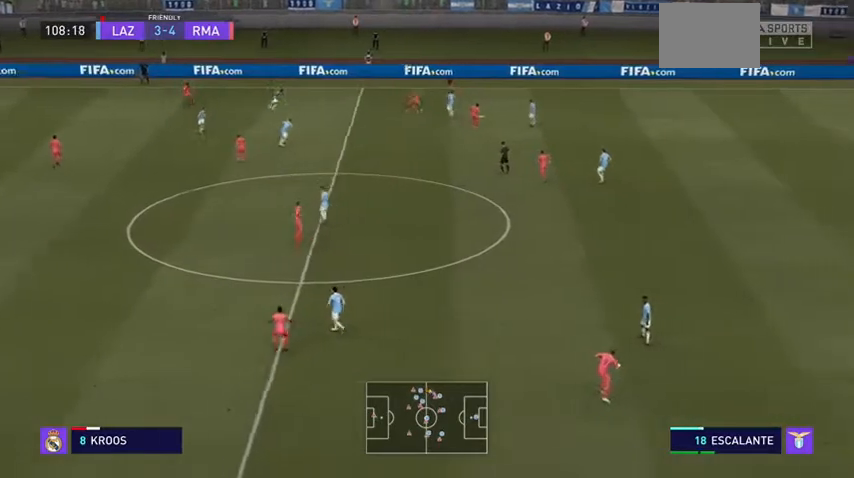
{"dt_ms": 500, "buttons": [], "left_stick": "left", "right_stick": "center", "events": []}
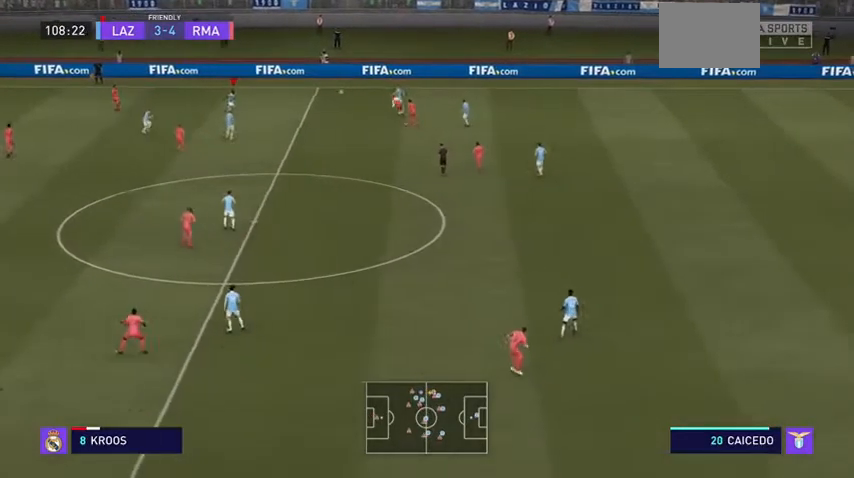
{"dt_ms": 500, "buttons": [], "left_stick": "center", "right_stick": "center", "events": [[167, "left_stick", "center"]]}
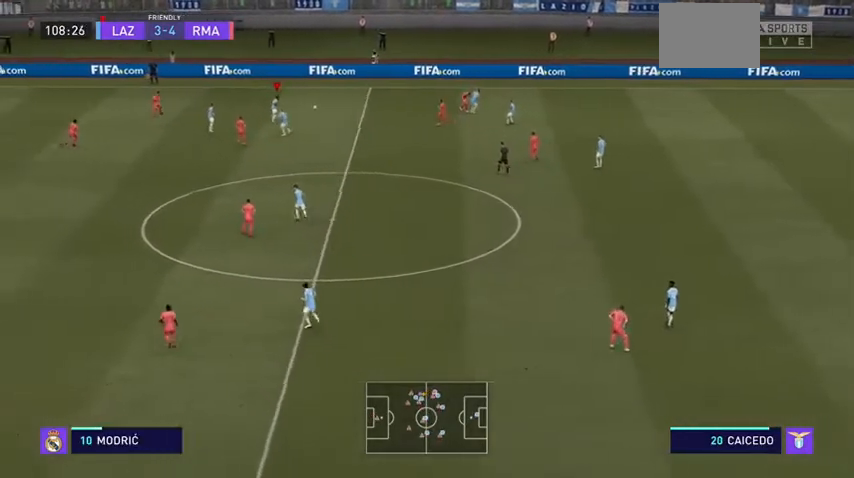
{"dt_ms": 500, "buttons": [], "left_stick": "down", "right_stick": "center", "events": [[67, "left_stick", "down-right"], [467, "left_stick", "down"]]}
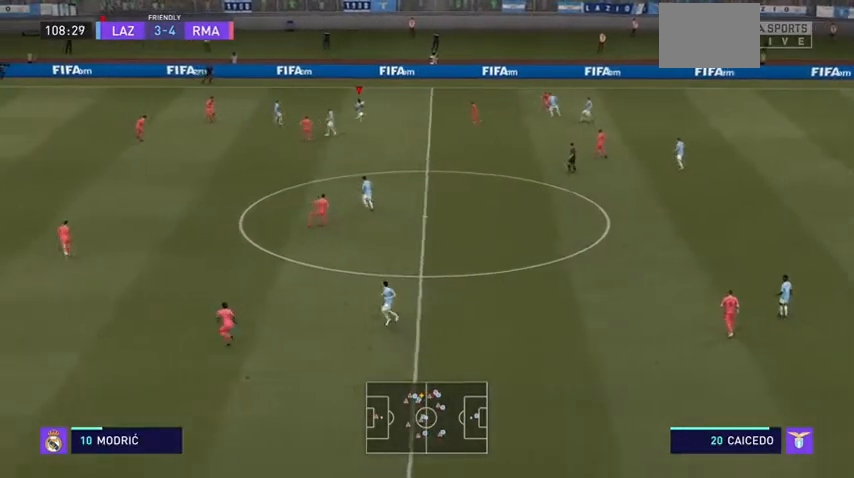
{"dt_ms": 500, "buttons": ["A"], "left_stick": "down", "right_stick": "center", "events": [[500, "A", "down"]]}
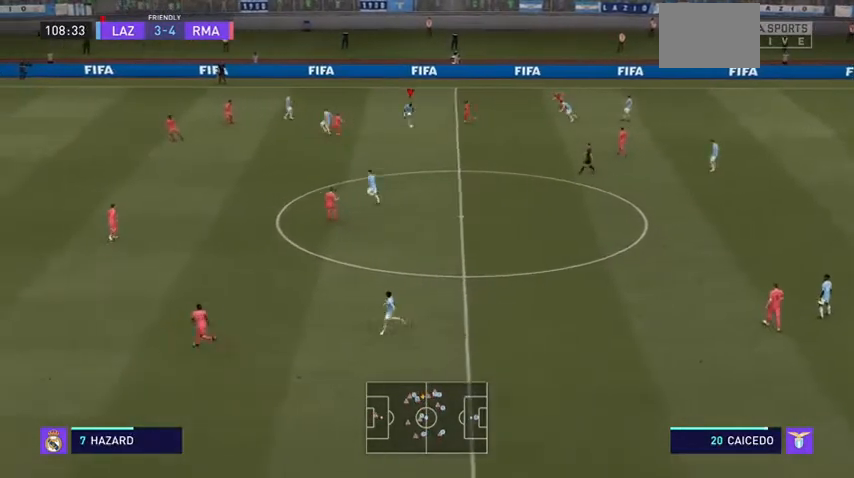
{"dt_ms": 500, "buttons": [], "left_stick": "down-left", "right_stick": "center", "events": [[167, "A", "up"], [500, "left_stick", "down-left"]]}
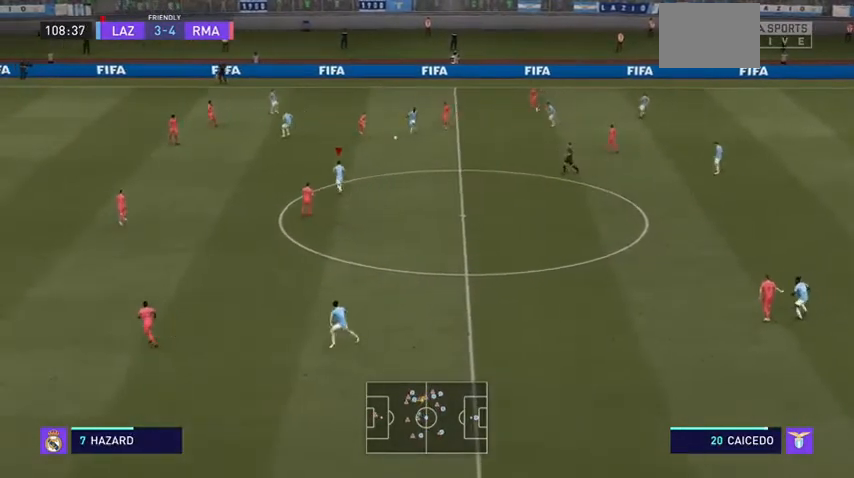
{"dt_ms": 500, "buttons": [], "left_stick": "up-left", "right_stick": "center", "events": [[200, "left_stick", "left"], [367, "left_stick", "up-left"]]}
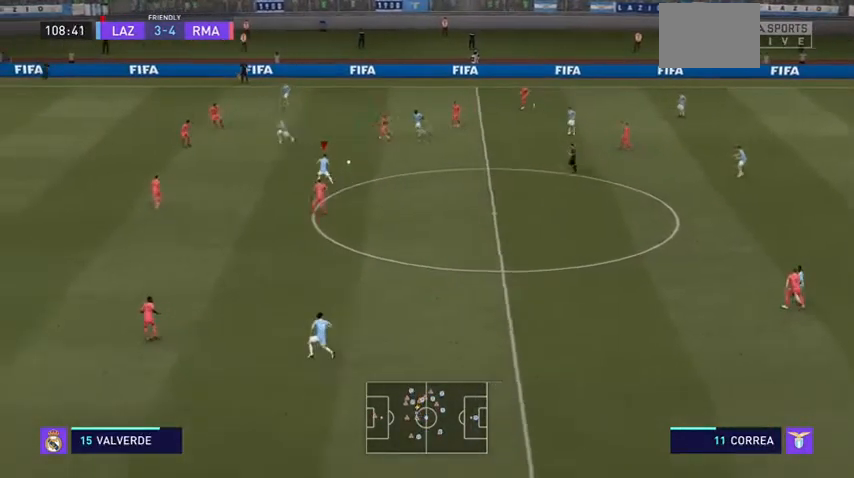
{"dt_ms": 500, "buttons": [], "left_stick": "left", "right_stick": "center", "events": [[67, "left_stick", "left"], [100, "R2", "down"], [400, "R2", "up"]]}
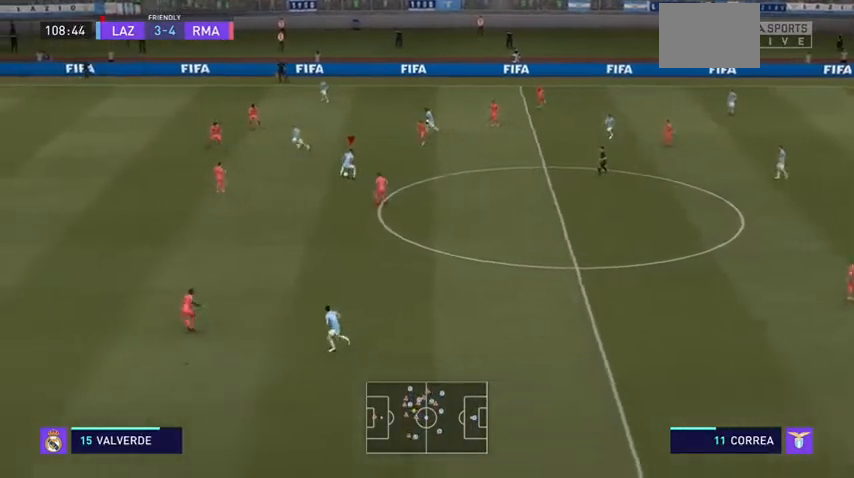
{"dt_ms": 1000, "buttons": ["R2"], "left_stick": "down-left", "right_stick": "center"}
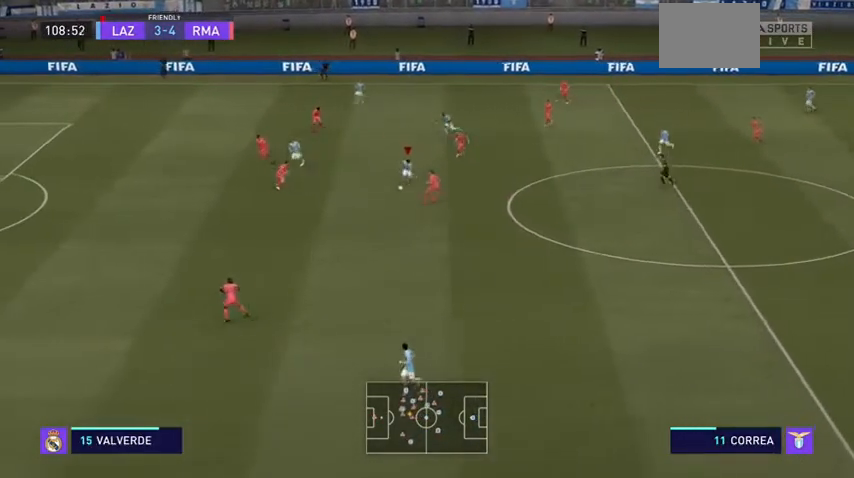
{"dt_ms": 500, "buttons": ["R2"], "left_stick": "up-left", "right_stick": "center", "events": [[233, "left_stick", "left"], [400, "left_stick", "up-left"]]}
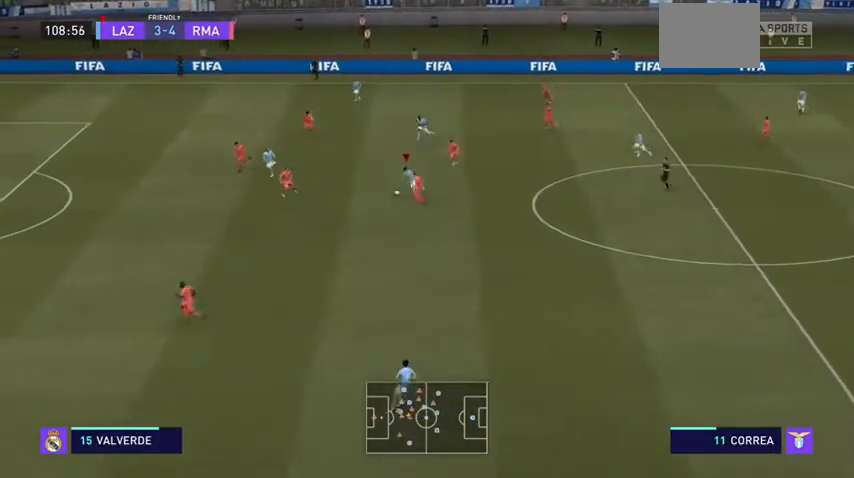
{"dt_ms": 500, "buttons": ["A", "R2"], "left_stick": "up-left", "right_stick": "center", "events": [[433, "A", "down"]]}
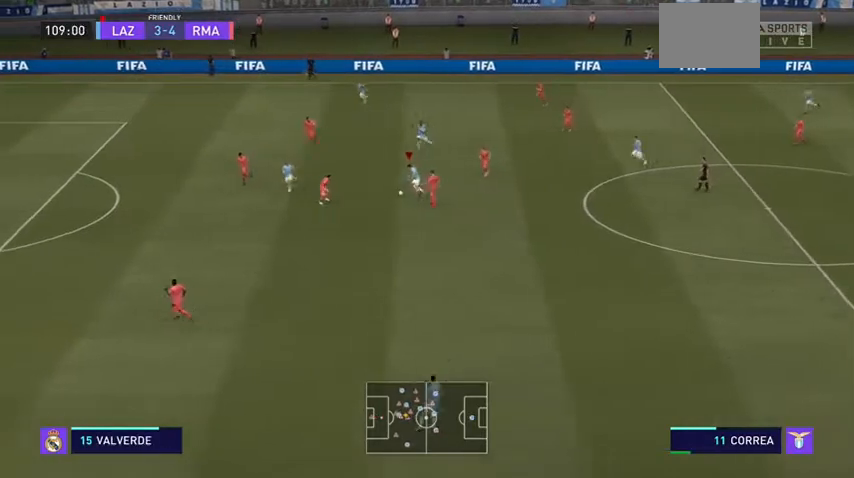
{"dt_ms": 500, "buttons": ["R2"], "left_stick": "left", "right_stick": "center", "events": [[33, "A", "up"], [367, "left_stick", "left"], [367, "right_stick", "down-left"], [433, "right_stick", "center"]]}
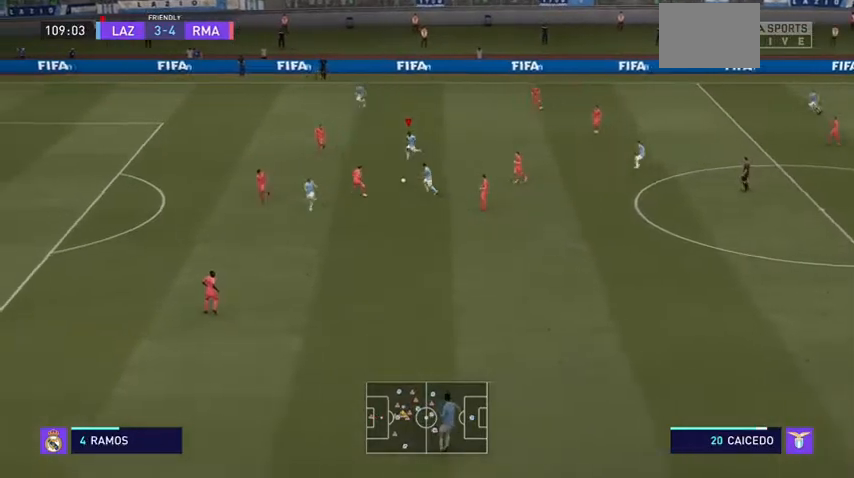
{"dt_ms": 500, "buttons": [], "left_stick": "up-left", "right_stick": "center", "events": [[300, "R2", "up"], [333, "right_stick", "down-left"], [400, "right_stick", "center"], [433, "left_stick", "up-left"]]}
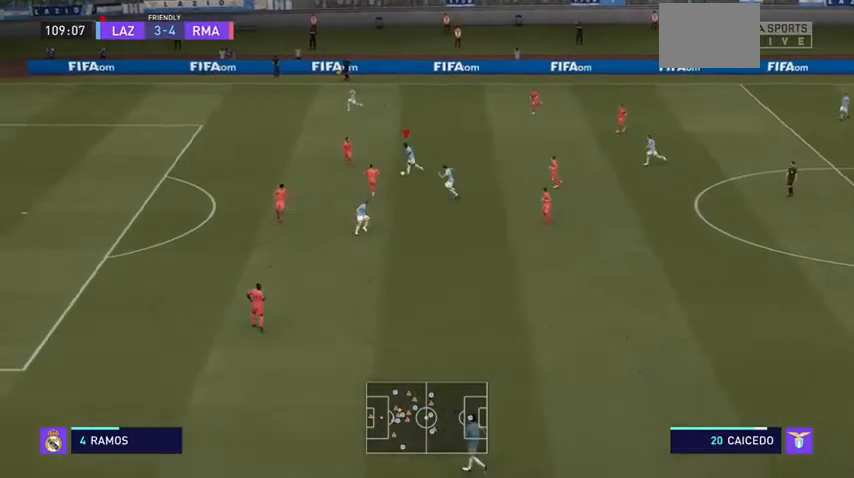
{"dt_ms": 500, "buttons": [], "left_stick": "up-left", "right_stick": "center", "events": [[33, "Y", "down"], [33, "left_stick", "up"], [100, "Y", "up"], [267, "left_stick", "up-left"]]}